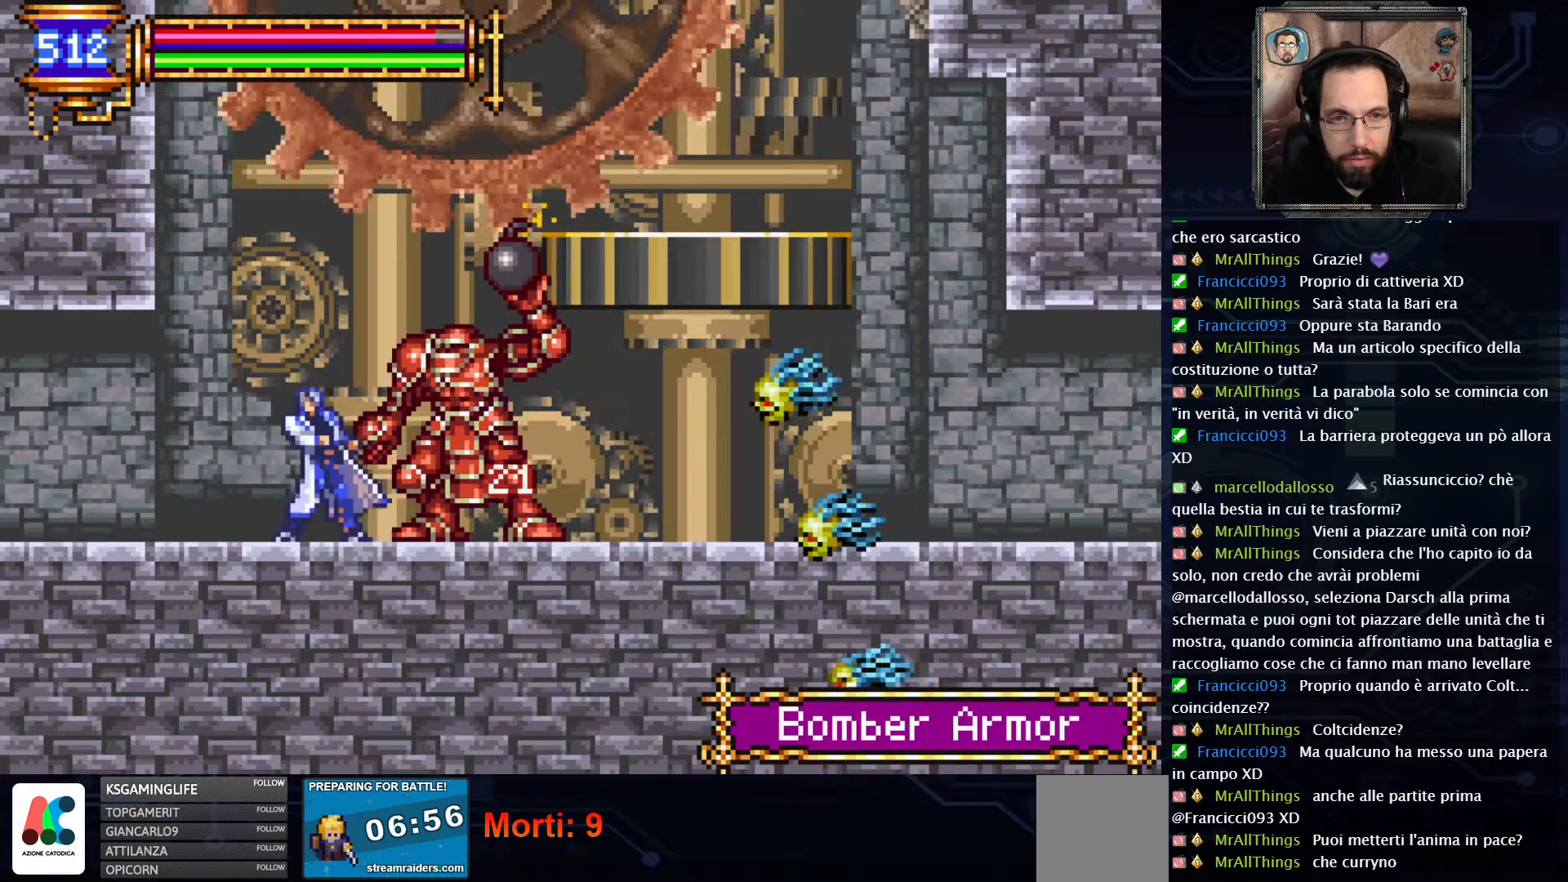
Gameplay with a controller (Xbox layout); each line is a JSON object with the inputs held at the frame after it. "events" lists button and stick changes between this image and that frame as [ms after this image, input, new state], when the widget could be followed in between. Not read: L1 L3 R1 R3.
{"buttons": ["X", "DPAD_UP"], "left_stick": "center", "right_stick": "center", "events": [[283, "DPAD_LEFT", "up"], [367, "DPAD_RIGHT", "down"], [417, "DPAD_RIGHT", "up"], [483, "DPAD_UP", "down"], [500, "X", "down"]]}
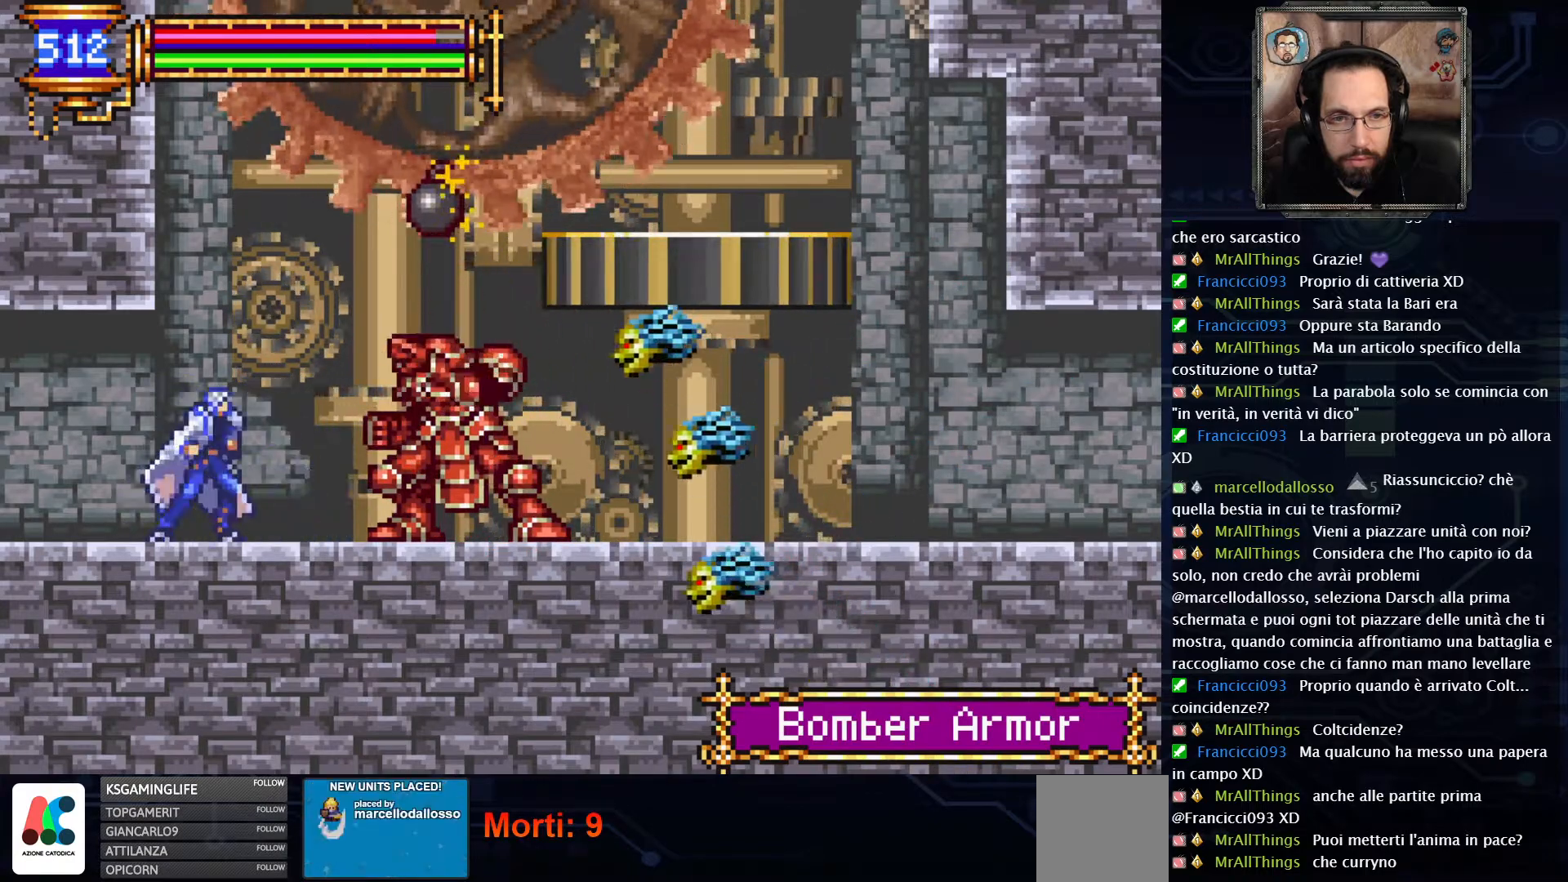
{"buttons": ["DPAD_LEFT"], "left_stick": "center", "right_stick": "center", "events": [[33, "X", "up"], [117, "DPAD_UP", "up"], [267, "DPAD_LEFT", "down"]]}
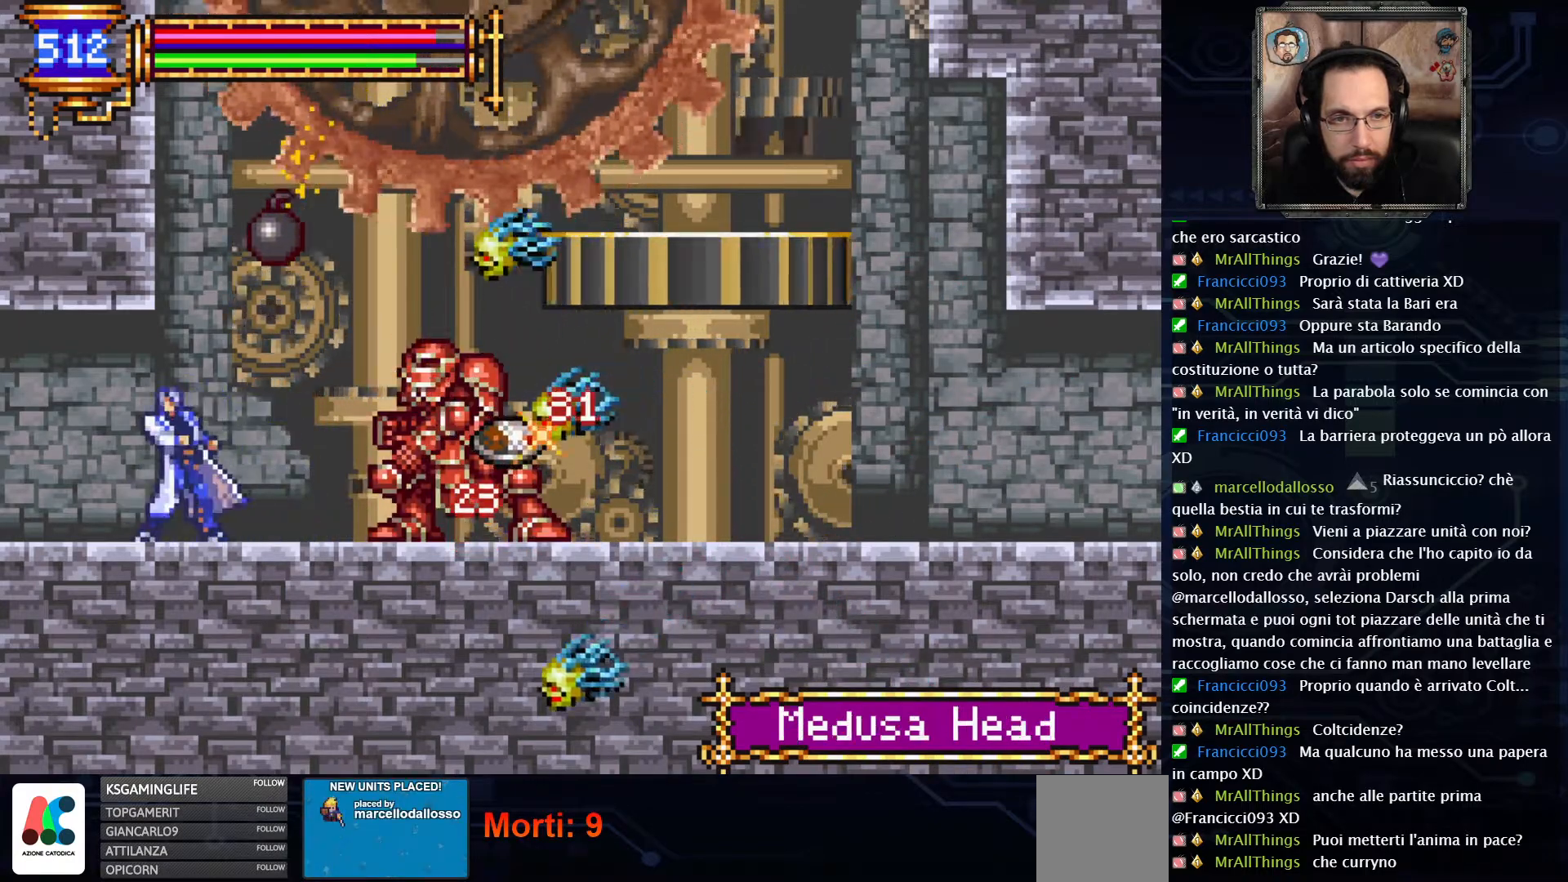
{"buttons": [], "left_stick": "center", "right_stick": "center", "events": [[267, "DPAD_LEFT", "up"]]}
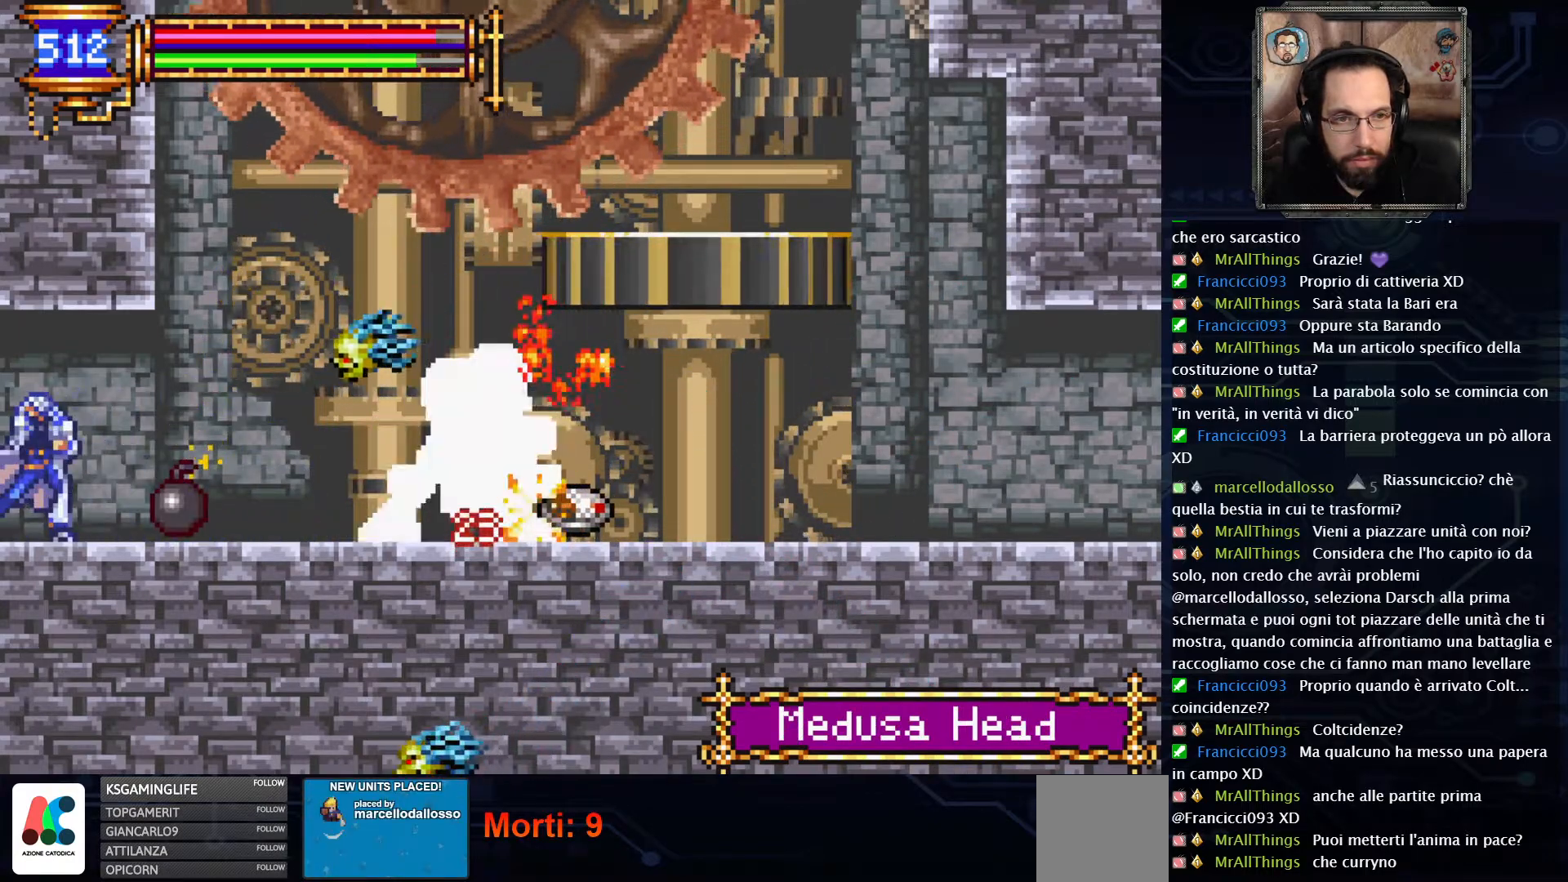
{"buttons": [], "left_stick": "center", "right_stick": "center", "events": []}
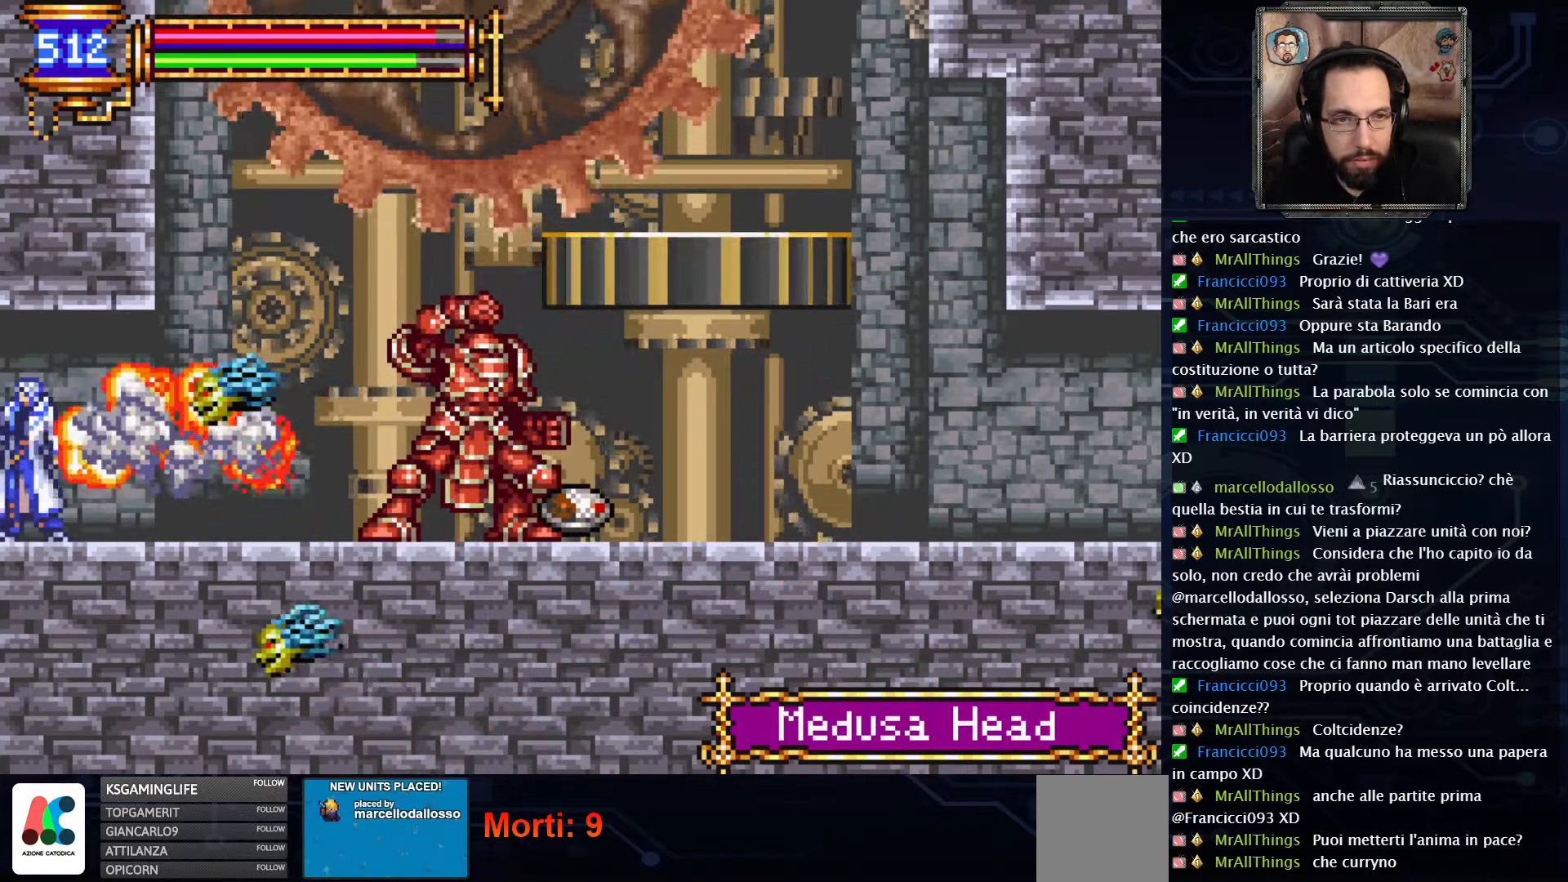
{"buttons": ["DPAD_RIGHT"], "left_stick": "center", "right_stick": "center", "events": [[50, "DPAD_RIGHT", "down"], [83, "X", "down"], [117, "DPAD_RIGHT", "up"], [150, "X", "up"], [217, "X", "down"], [317, "X", "up"], [450, "DPAD_RIGHT", "down"]]}
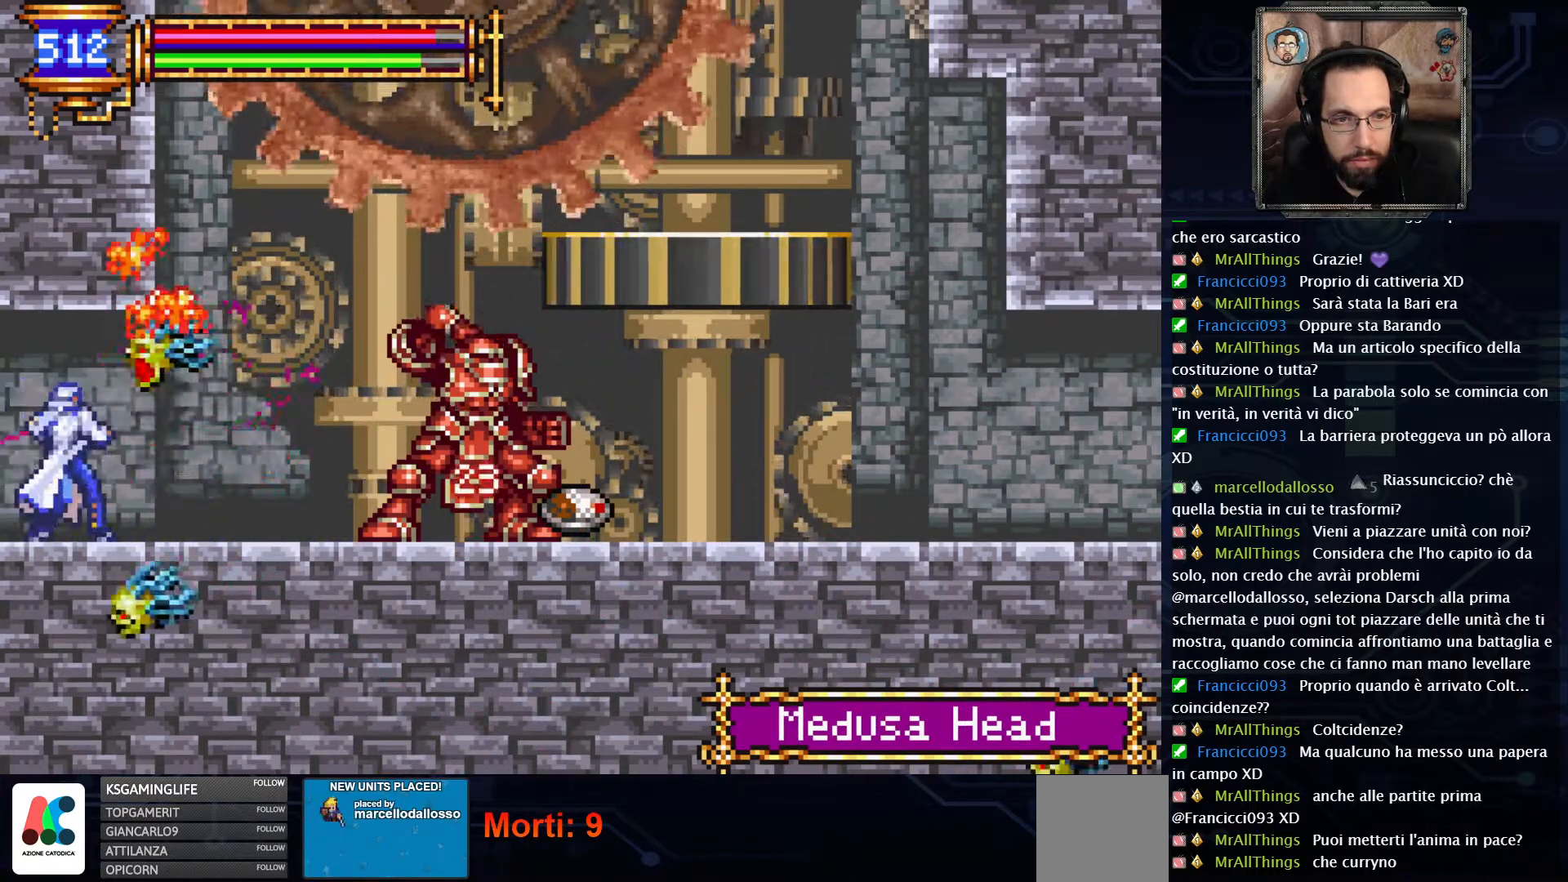
{"buttons": ["DPAD_RIGHT"], "left_stick": "center", "right_stick": "center", "events": []}
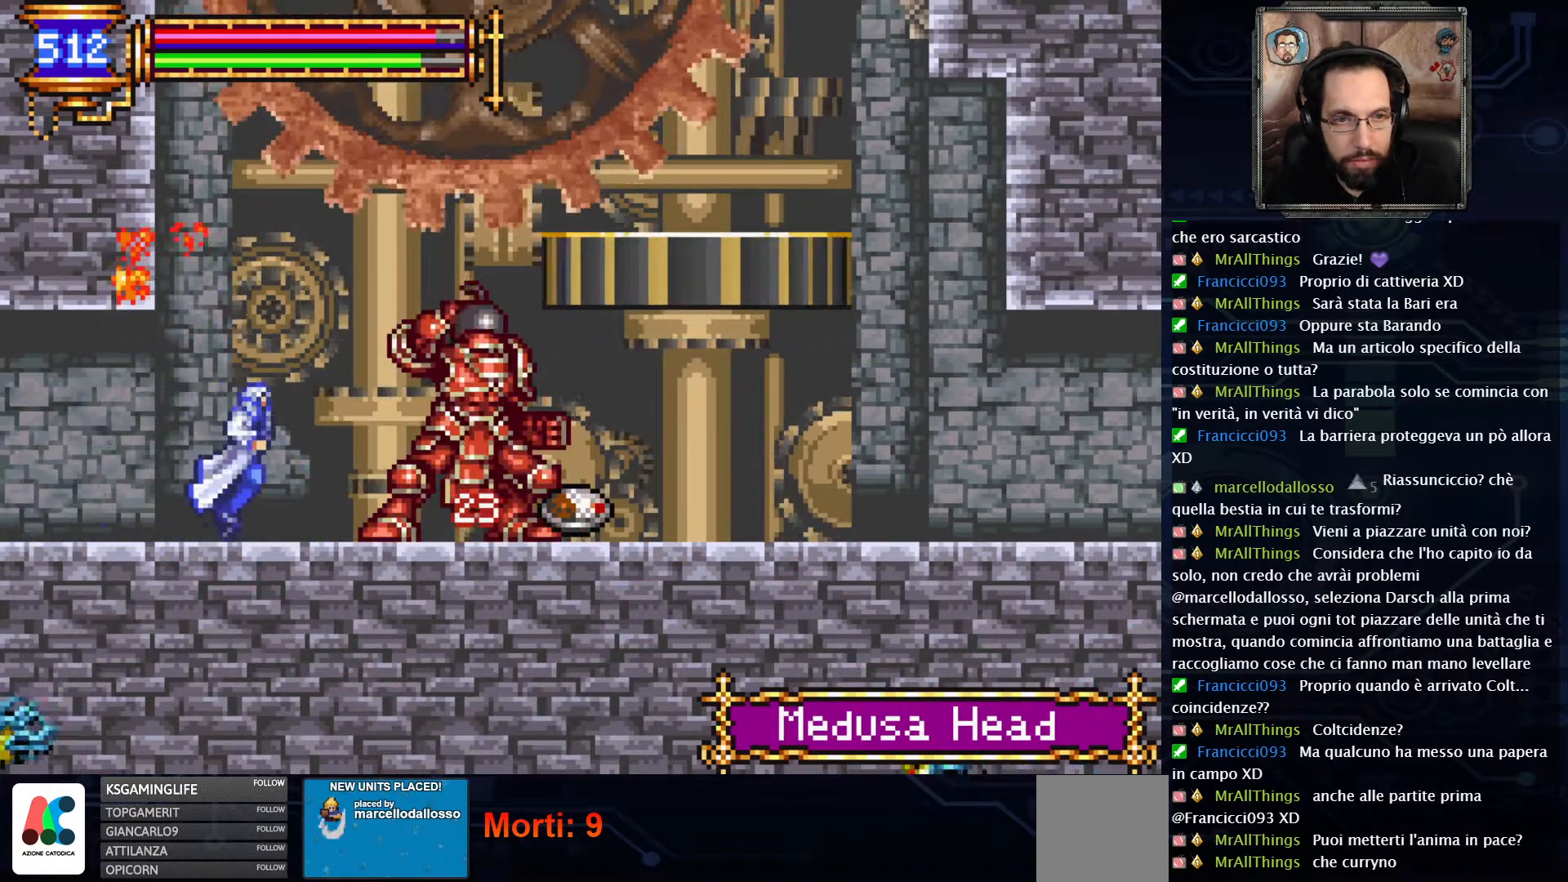
{"buttons": ["X"], "left_stick": "center", "right_stick": "center", "events": [[50, "X", "down"], [100, "DPAD_RIGHT", "up"], [133, "X", "up"], [217, "X", "down"], [300, "X", "up"], [367, "X", "down"], [433, "X", "up"], [500, "X", "down"]]}
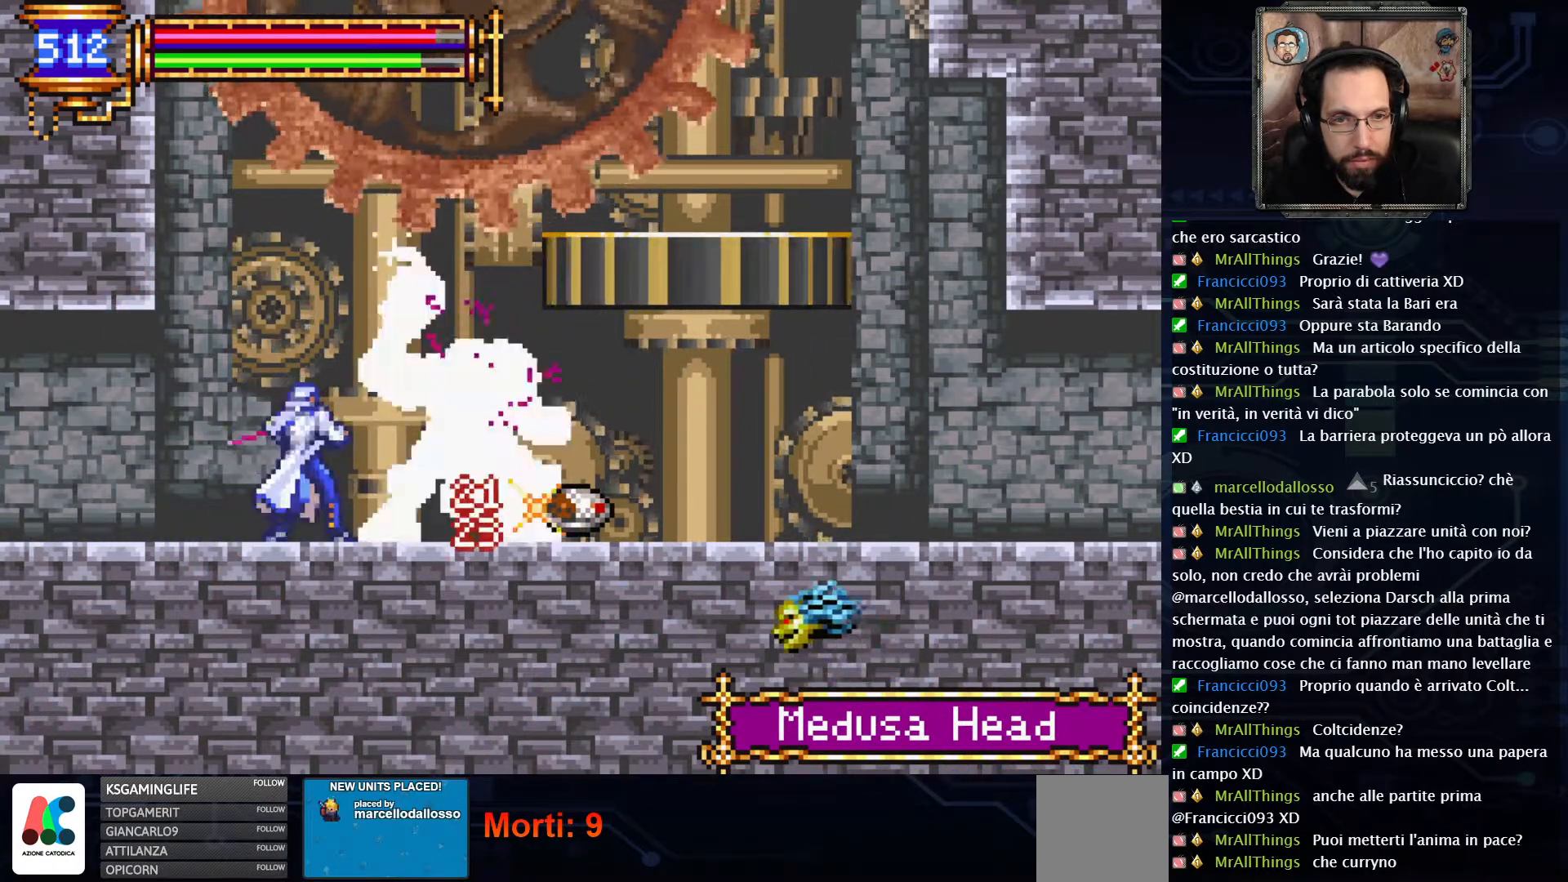
{"buttons": [], "left_stick": "center", "right_stick": "center", "events": [[67, "X", "up"], [133, "X", "down"], [200, "X", "up"], [267, "X", "down"], [317, "X", "up"], [383, "X", "down"], [450, "X", "up"]]}
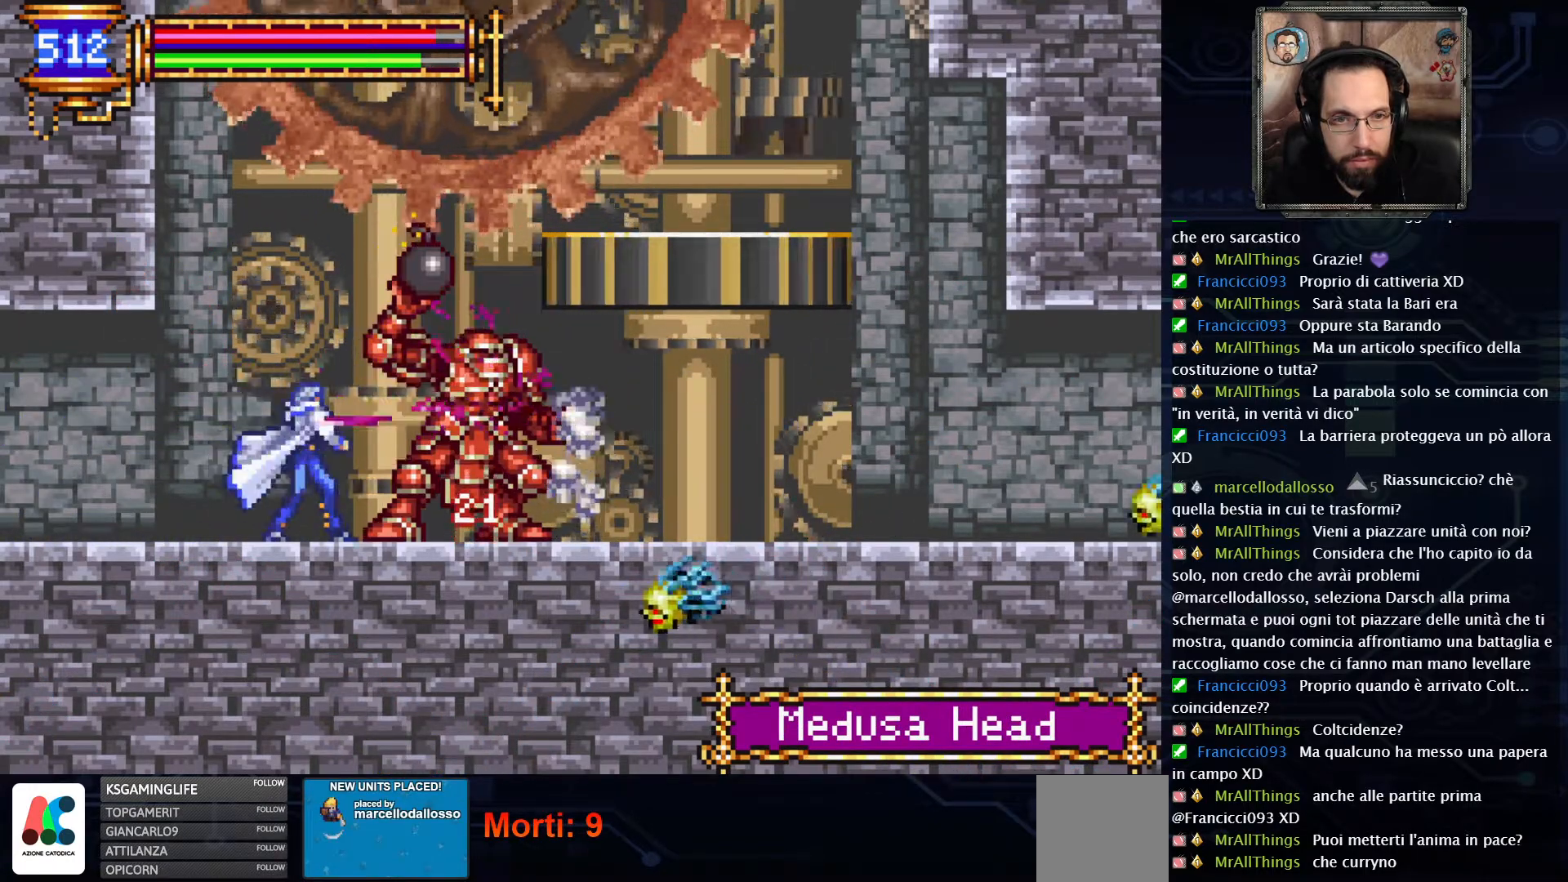
{"buttons": ["X"], "left_stick": "center", "right_stick": "center", "events": [[17, "X", "down"], [67, "X", "up"], [133, "X", "down"], [217, "X", "up"], [250, "X", "down"], [300, "X", "up"], [367, "X", "down"], [417, "X", "up"], [483, "X", "down"]]}
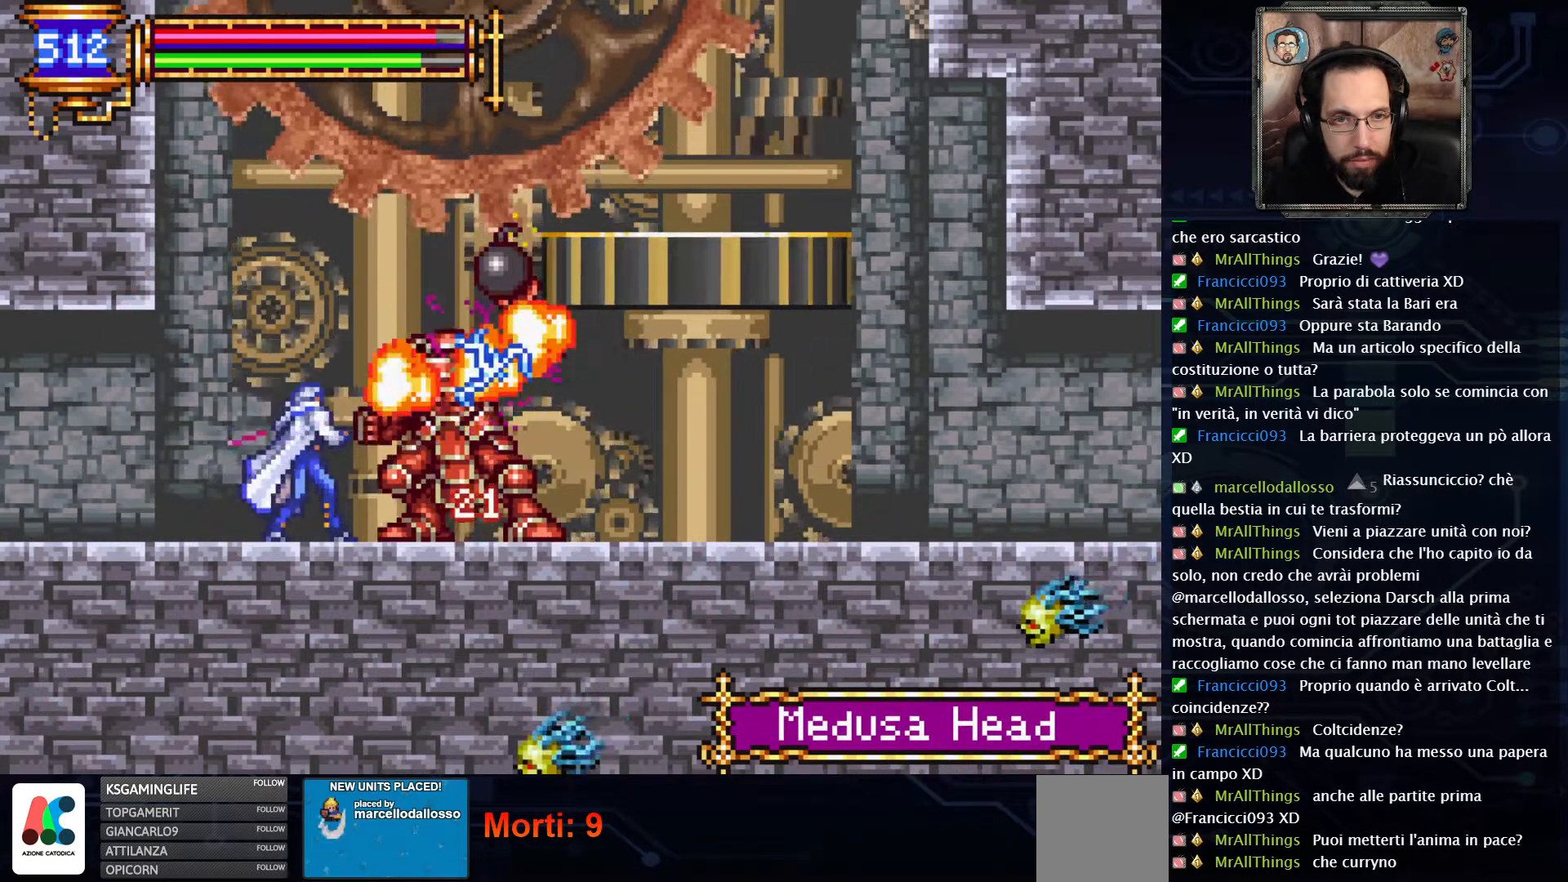
{"buttons": [], "left_stick": "center", "right_stick": "center", "events": [[50, "X", "up"], [117, "X", "down"], [167, "X", "up"], [250, "X", "down"], [300, "X", "up"], [367, "X", "down"], [417, "X", "up"]]}
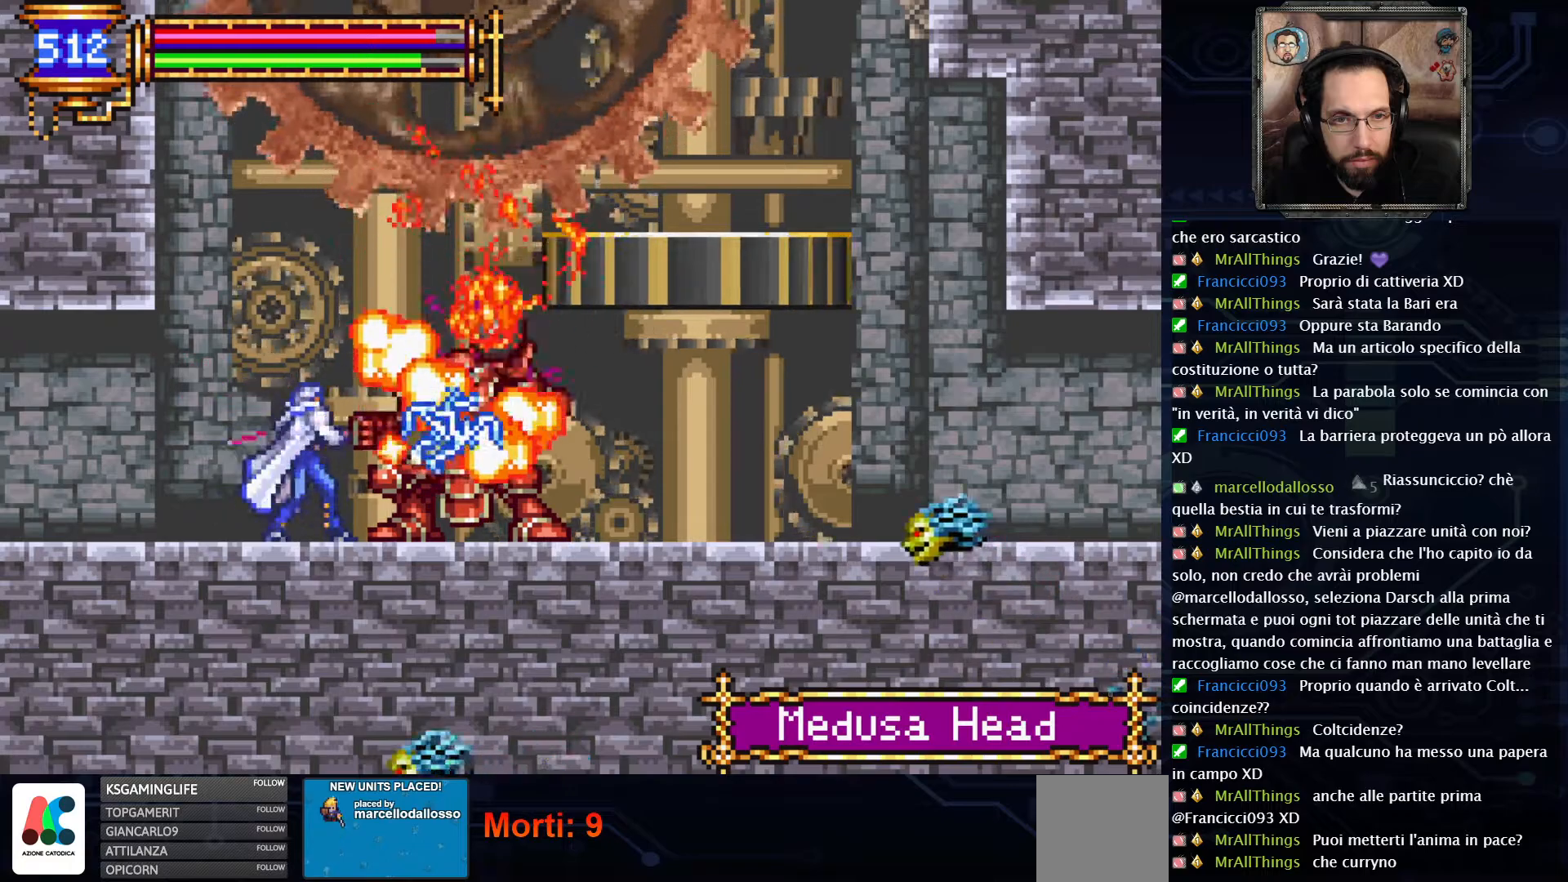
{"buttons": ["DPAD_RIGHT"], "left_stick": "center", "right_stick": "center", "events": [[250, "DPAD_RIGHT", "down"], [267, "A", "down"], [467, "A", "up"]]}
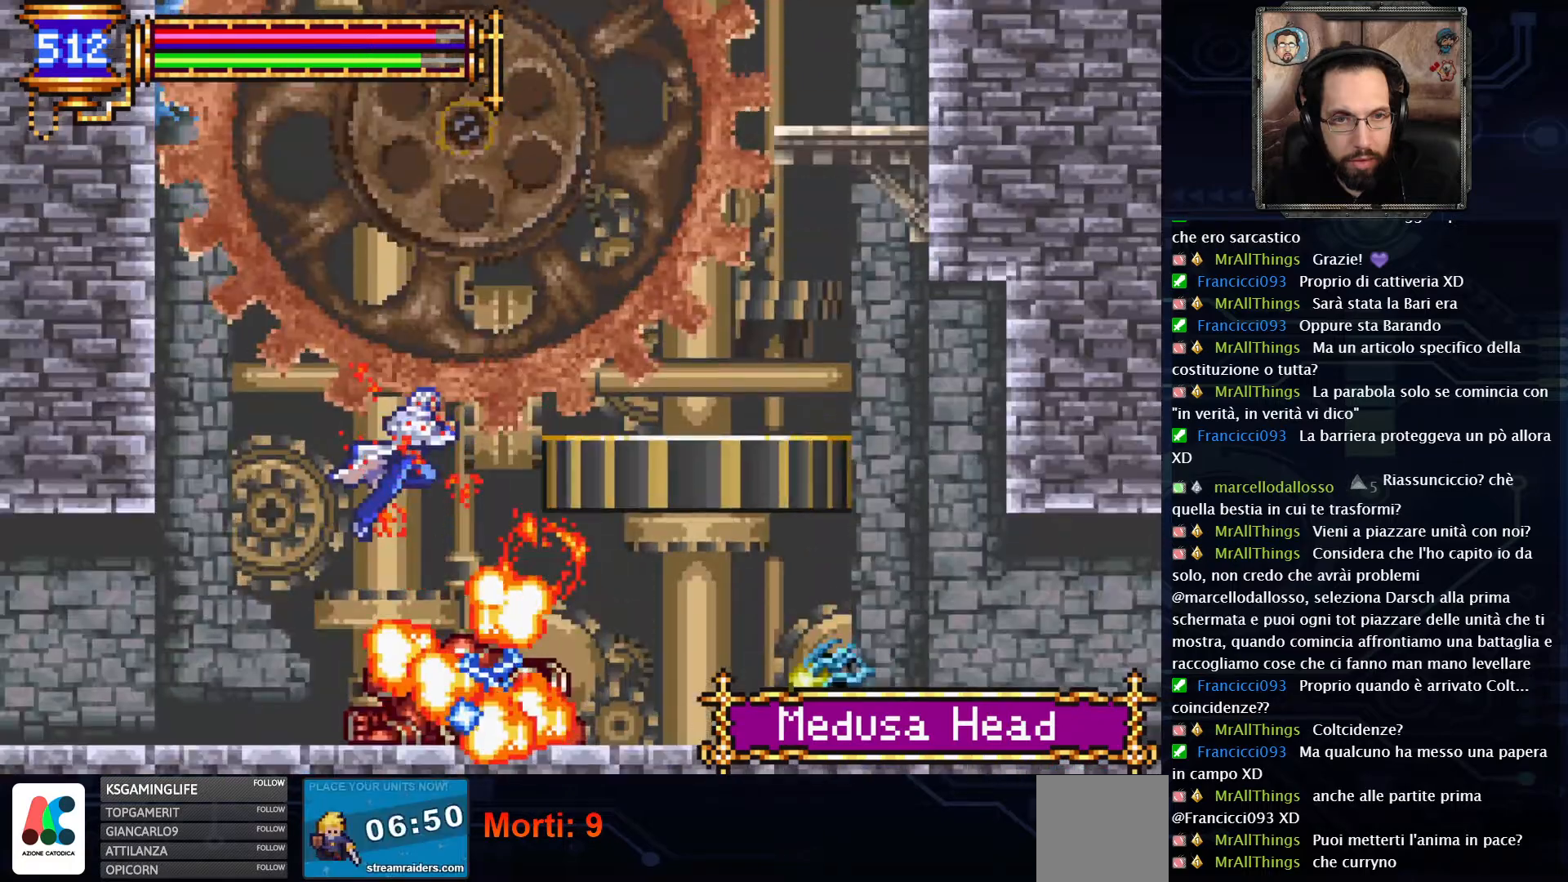
{"buttons": ["DPAD_RIGHT"], "left_stick": "center", "right_stick": "center", "events": [[33, "A", "down"], [267, "A", "up"]]}
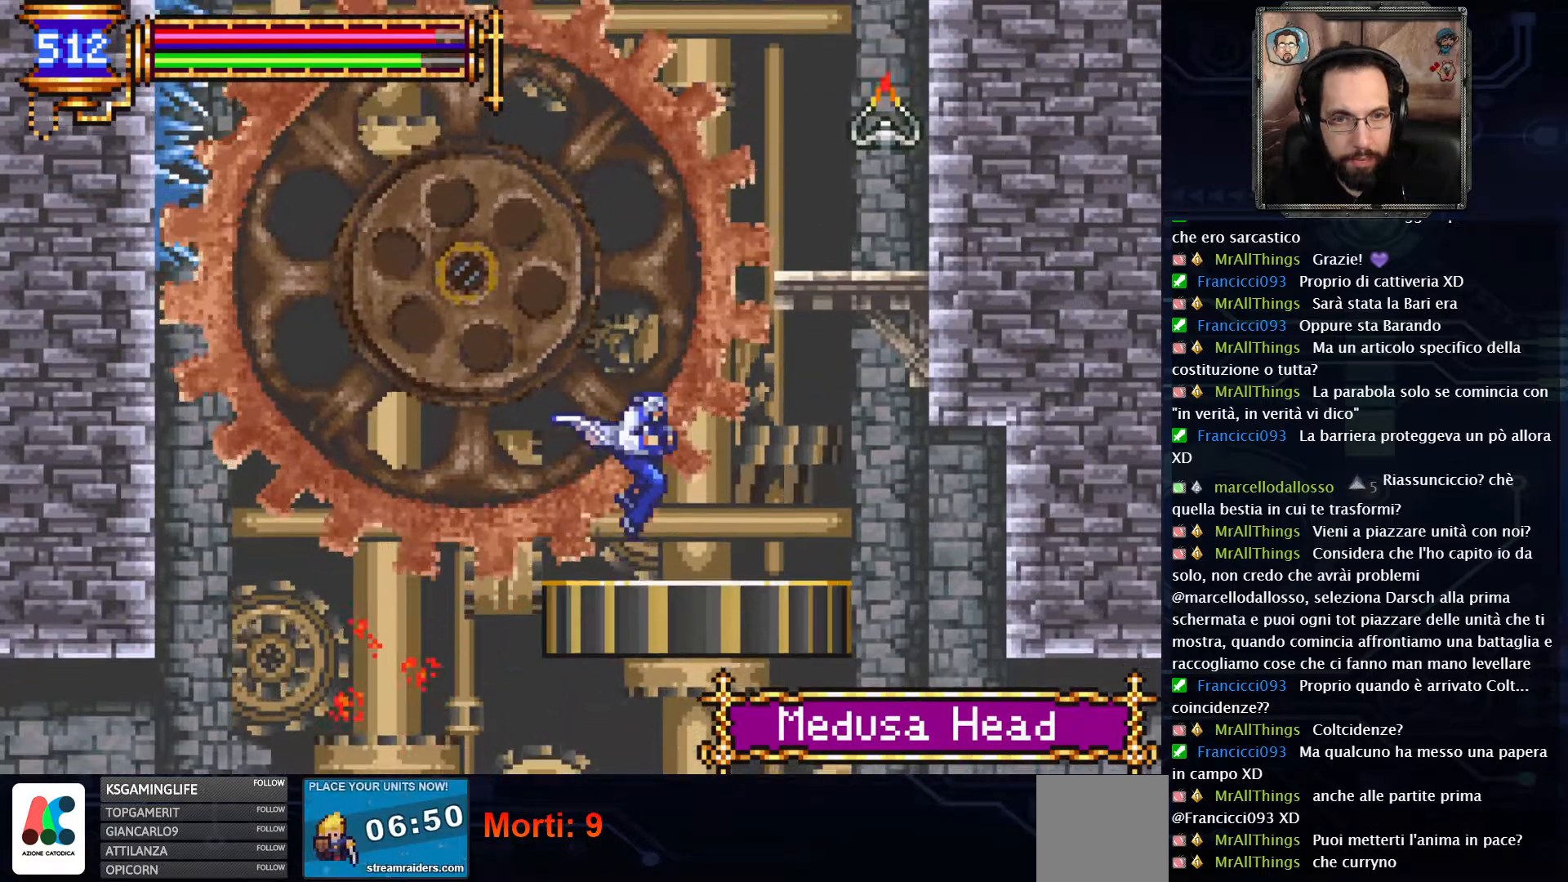
{"buttons": ["A", "DPAD_RIGHT"], "left_stick": "center", "right_stick": "center", "events": [[33, "DPAD_RIGHT", "up"], [183, "A", "down"], [350, "A", "up"], [417, "A", "down"], [500, "DPAD_RIGHT", "down"]]}
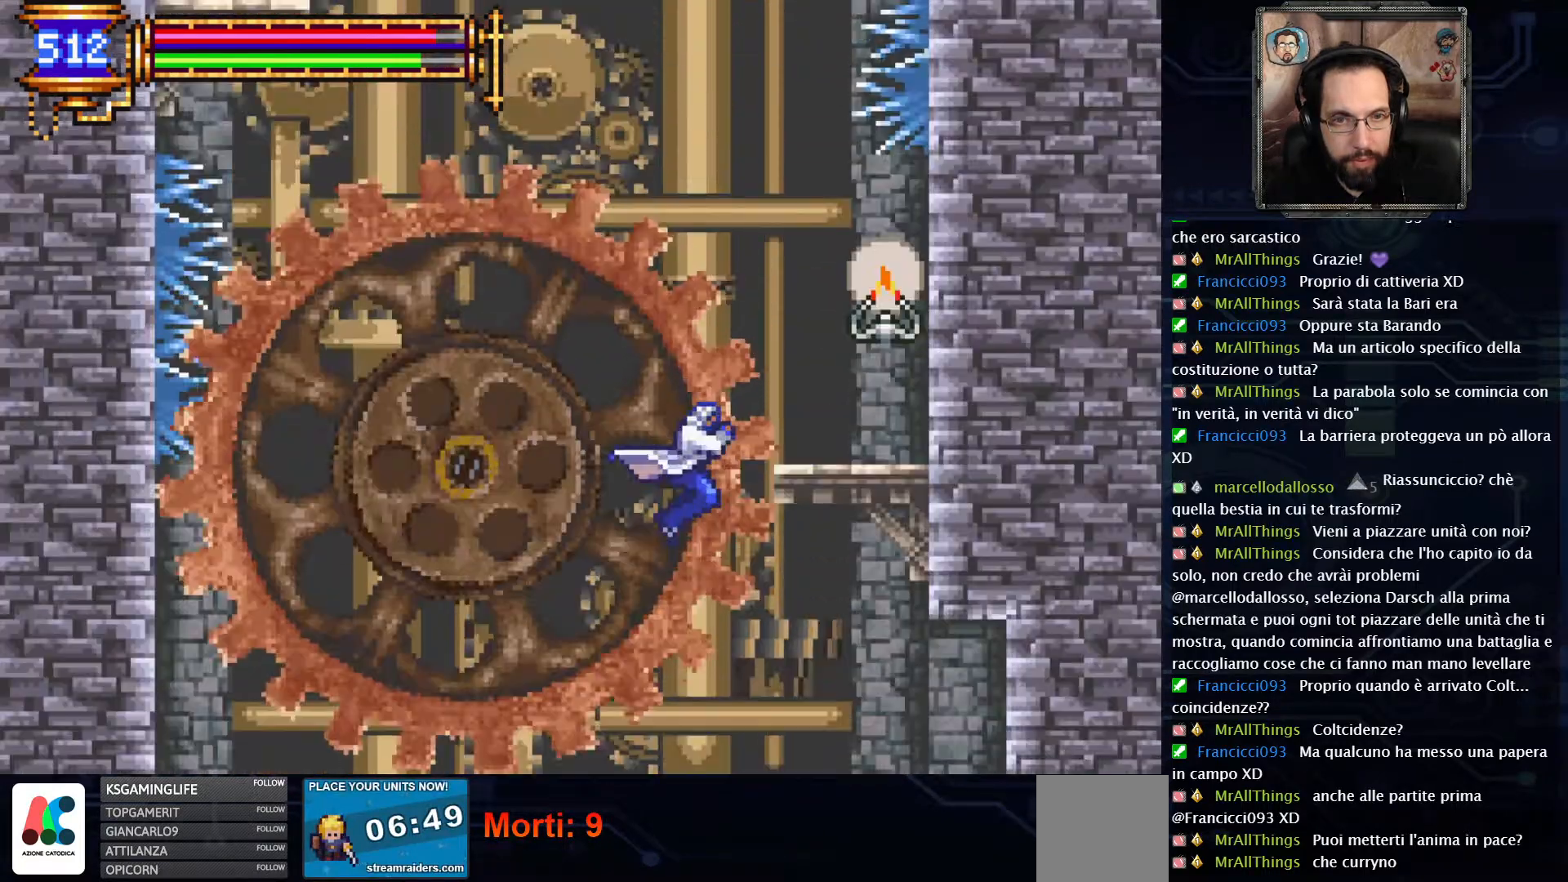
{"buttons": ["DPAD_LEFT"], "left_stick": "center", "right_stick": "center", "events": [[117, "A", "up"], [333, "DPAD_RIGHT", "up"], [483, "DPAD_LEFT", "down"]]}
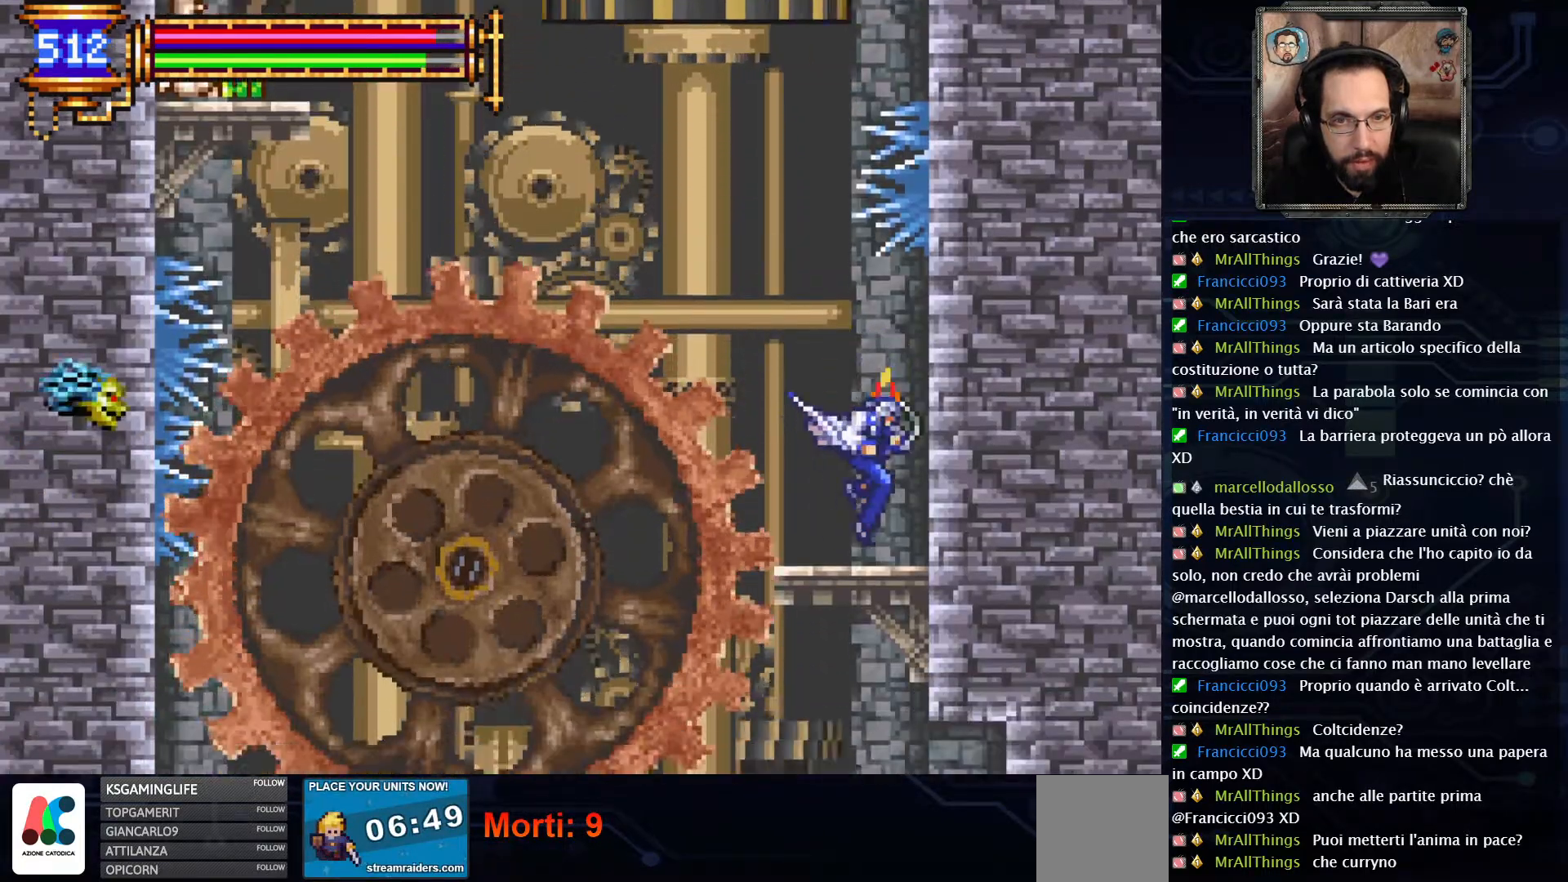
{"buttons": ["DPAD_LEFT"], "left_stick": "center", "right_stick": "center", "events": [[100, "A", "down"], [317, "A", "up"]]}
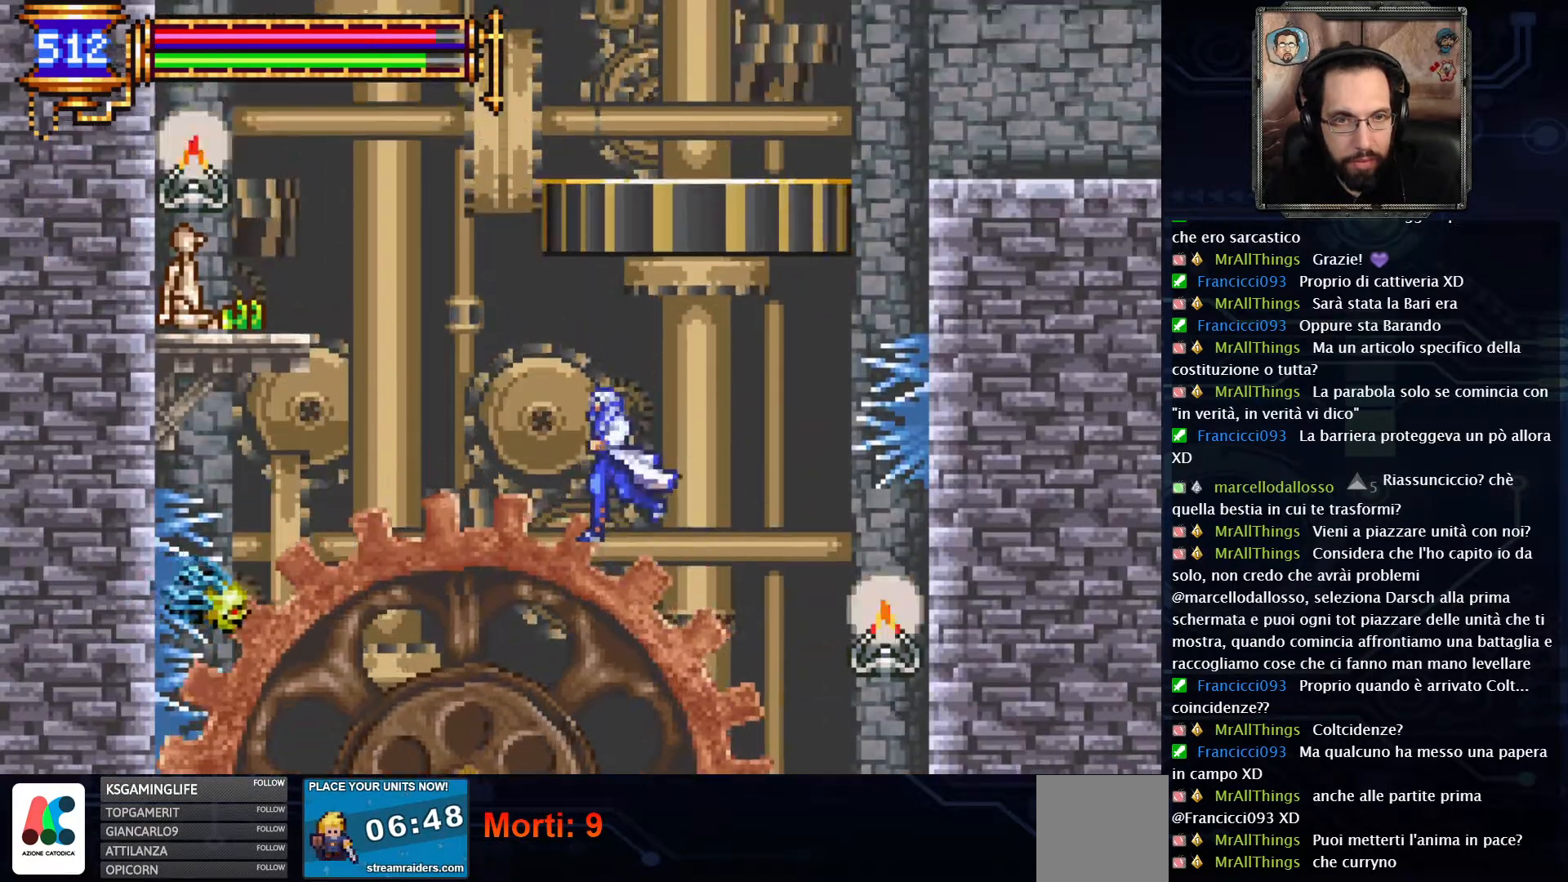
{"buttons": ["A"], "left_stick": "center", "right_stick": "center", "events": [[133, "A", "down"], [150, "DPAD_LEFT", "up"], [333, "DPAD_LEFT", "down"], [383, "A", "up"], [450, "DPAD_LEFT", "up"], [467, "A", "down"]]}
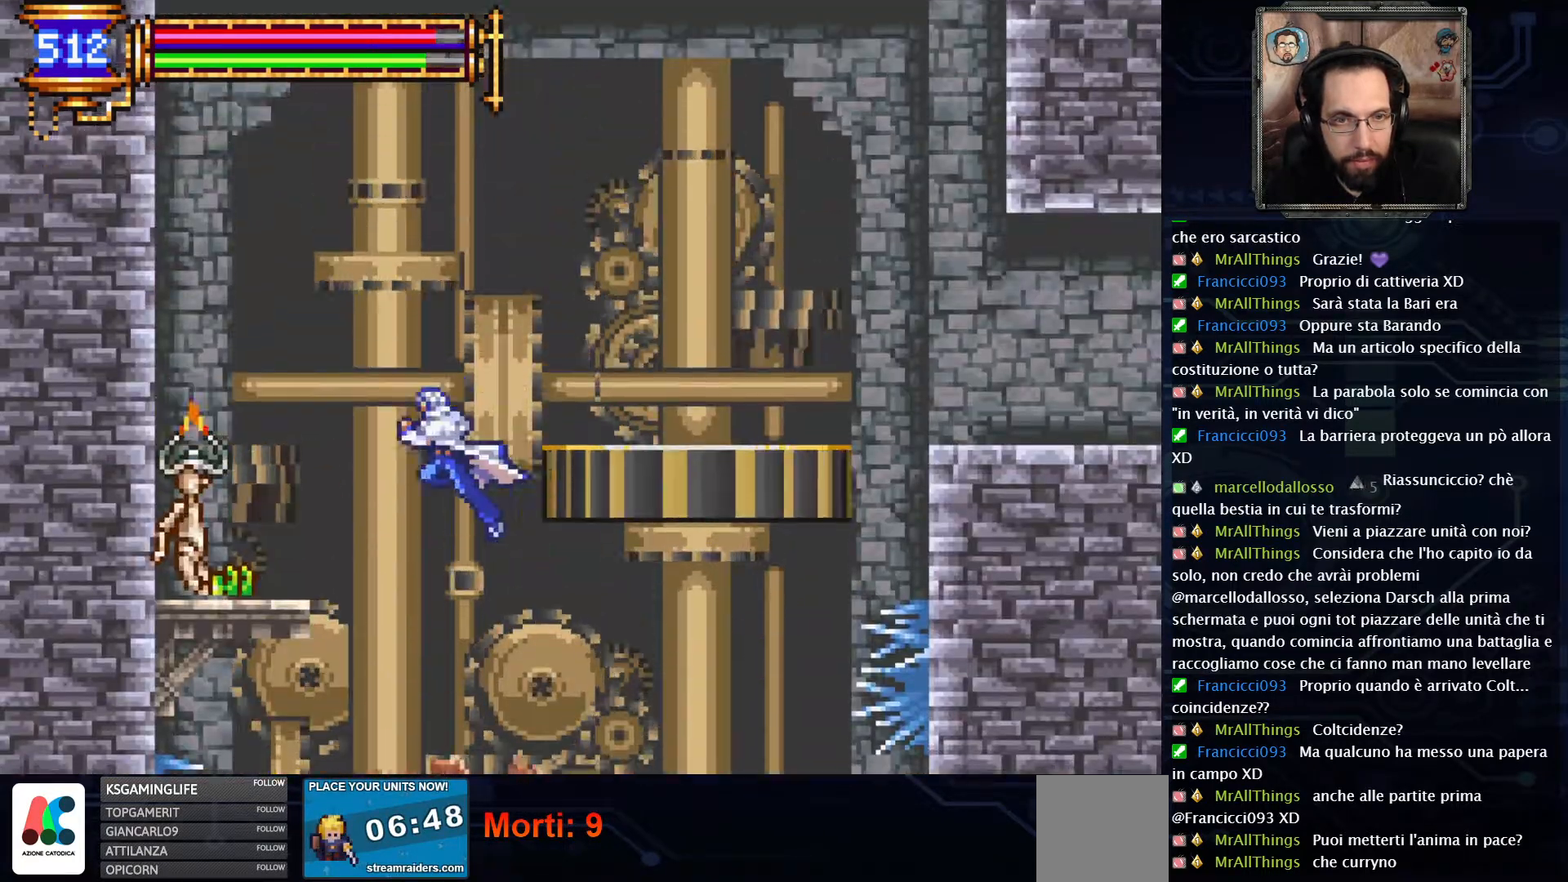
{"buttons": ["DPAD_RIGHT"], "left_stick": "center", "right_stick": "center", "events": [[67, "DPAD_RIGHT", "down"], [433, "A", "up"]]}